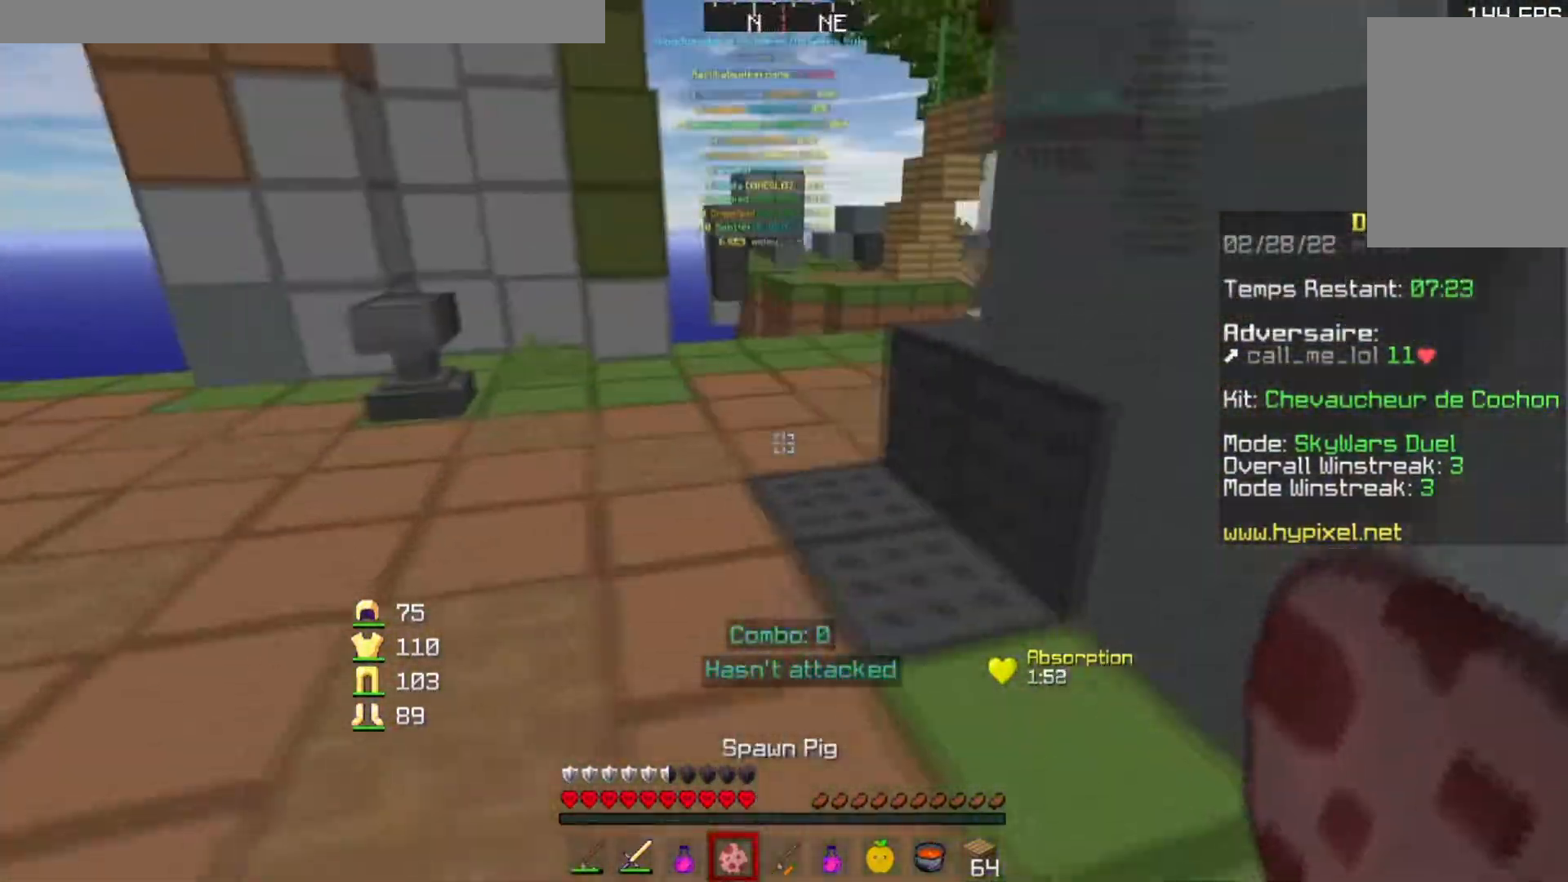
Gameplay with keyboard; each line is a JSON object with the keys held at the frame after it. "events" lists presses ("down") and releases ("up") of "a", "d", "s" and "w" between this image and that frame as [ms after this image, input, new state], when the widget could be followed in between. No other keys are recorded. Mouse input is not recorded.
{"keys": ["w"], "events": [[16, "w", "down"], [66, "w", "up"], [200, "w", "down"], [450, "a", "up"]]}
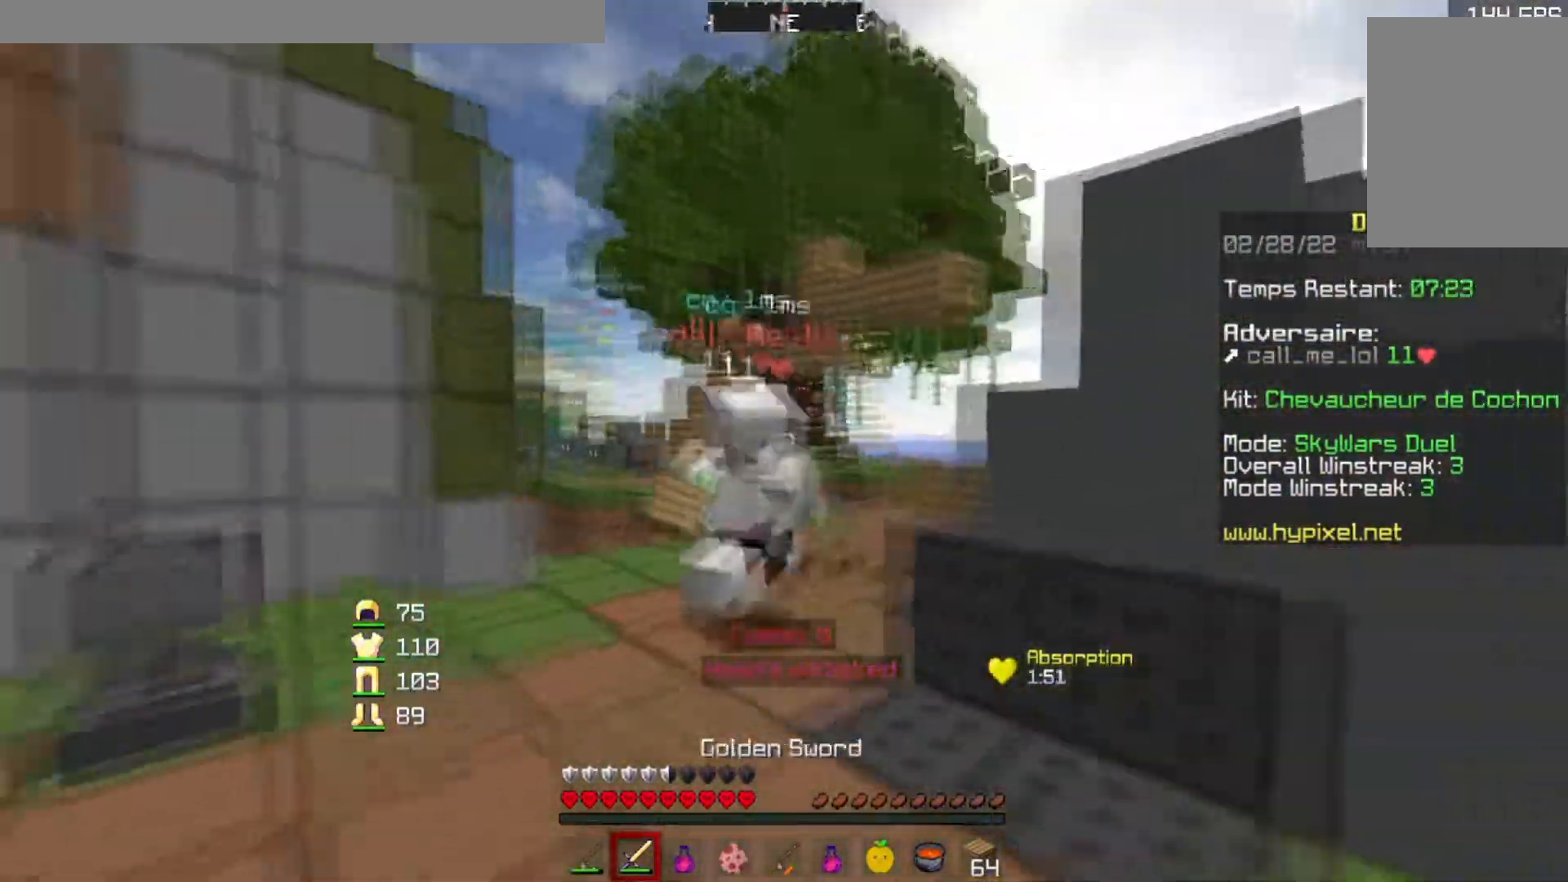
{"keys": ["w"], "events": []}
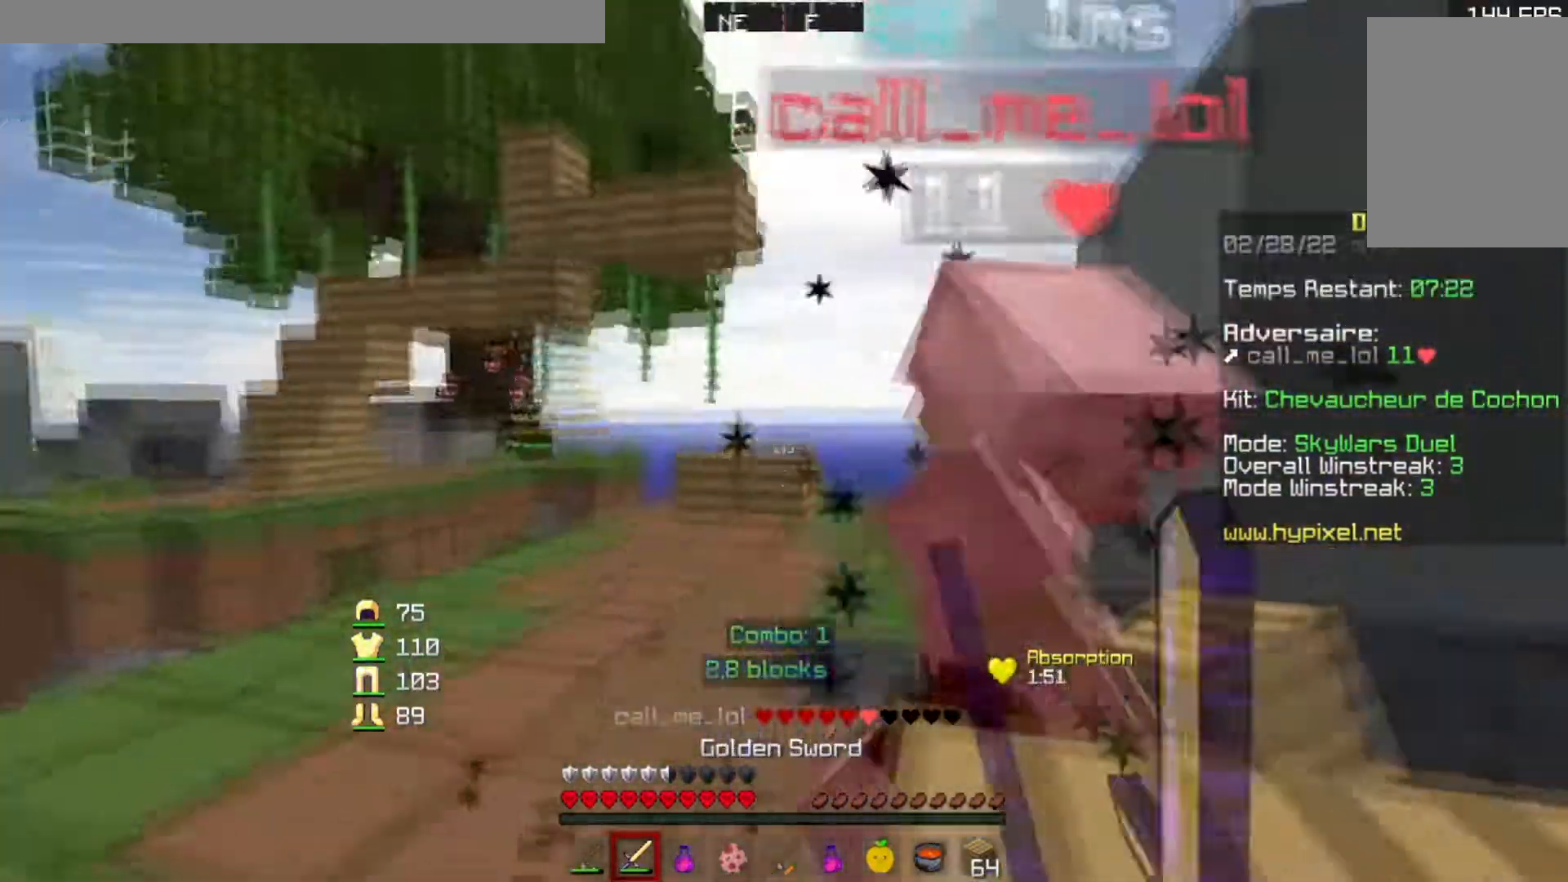
{"keys": ["d"], "events": [[166, "d", "down"], [217, "w", "up"]]}
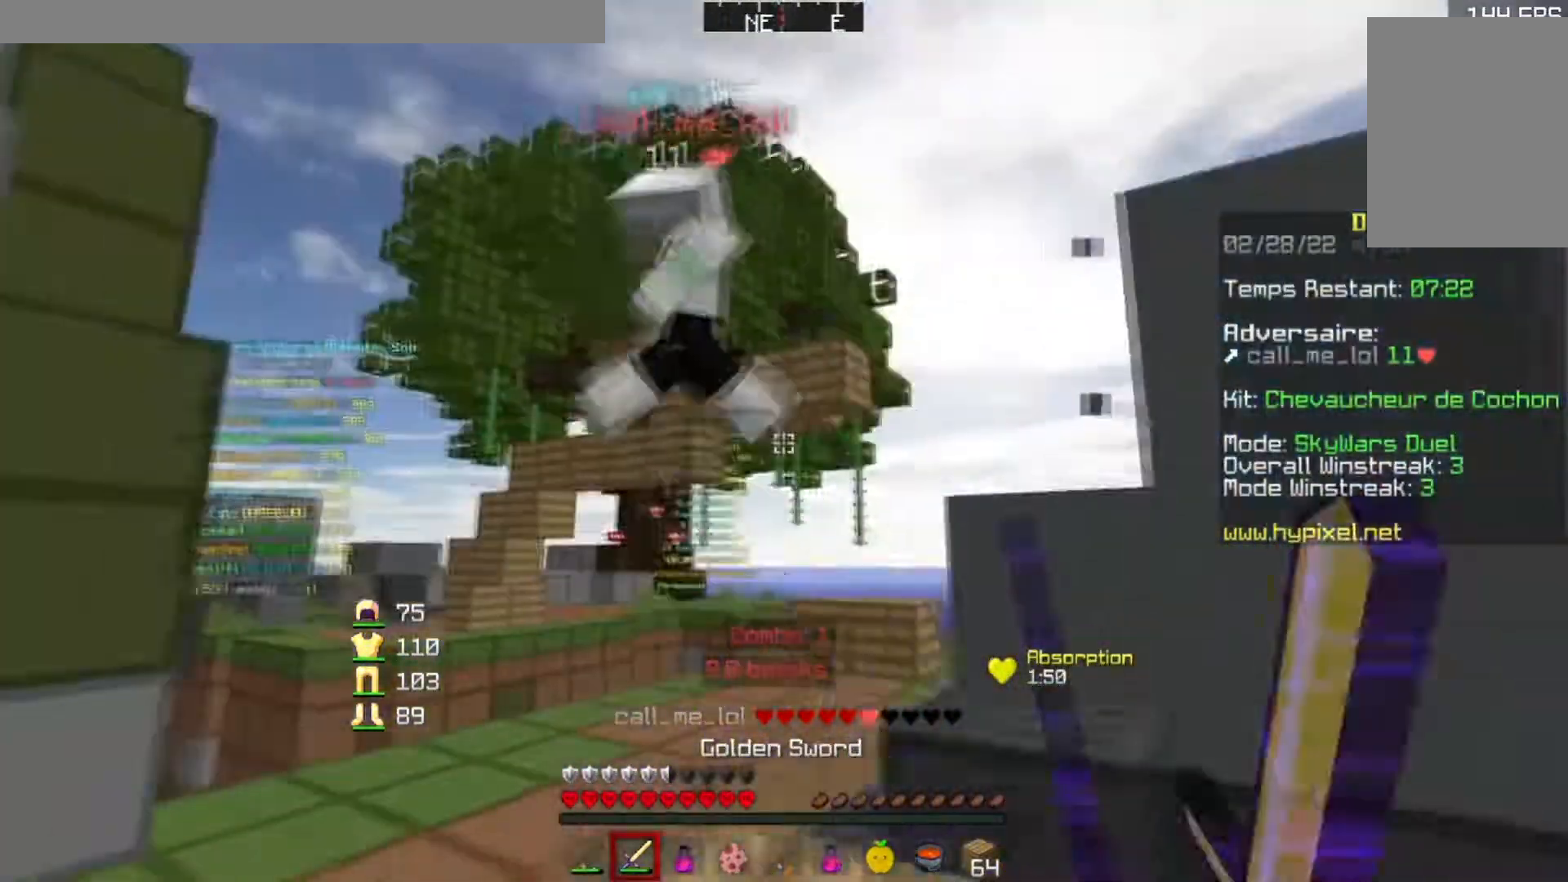
{"keys": ["d", "w"], "events": [[17, "w", "down"], [317, "d", "up"], [467, "d", "down"]]}
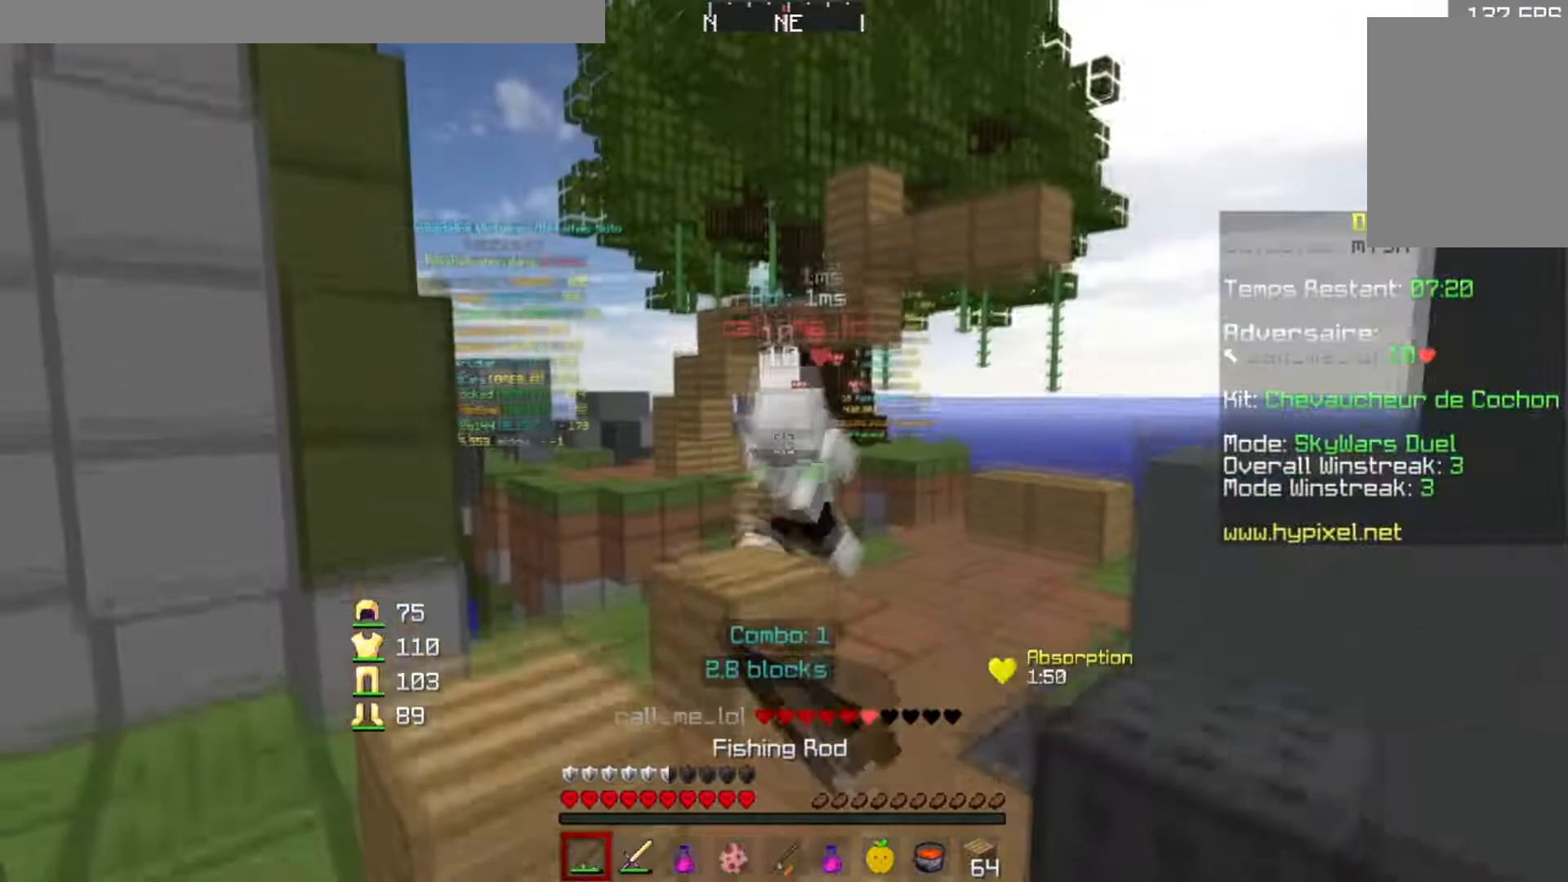
{"keys": ["d", "w"], "events": []}
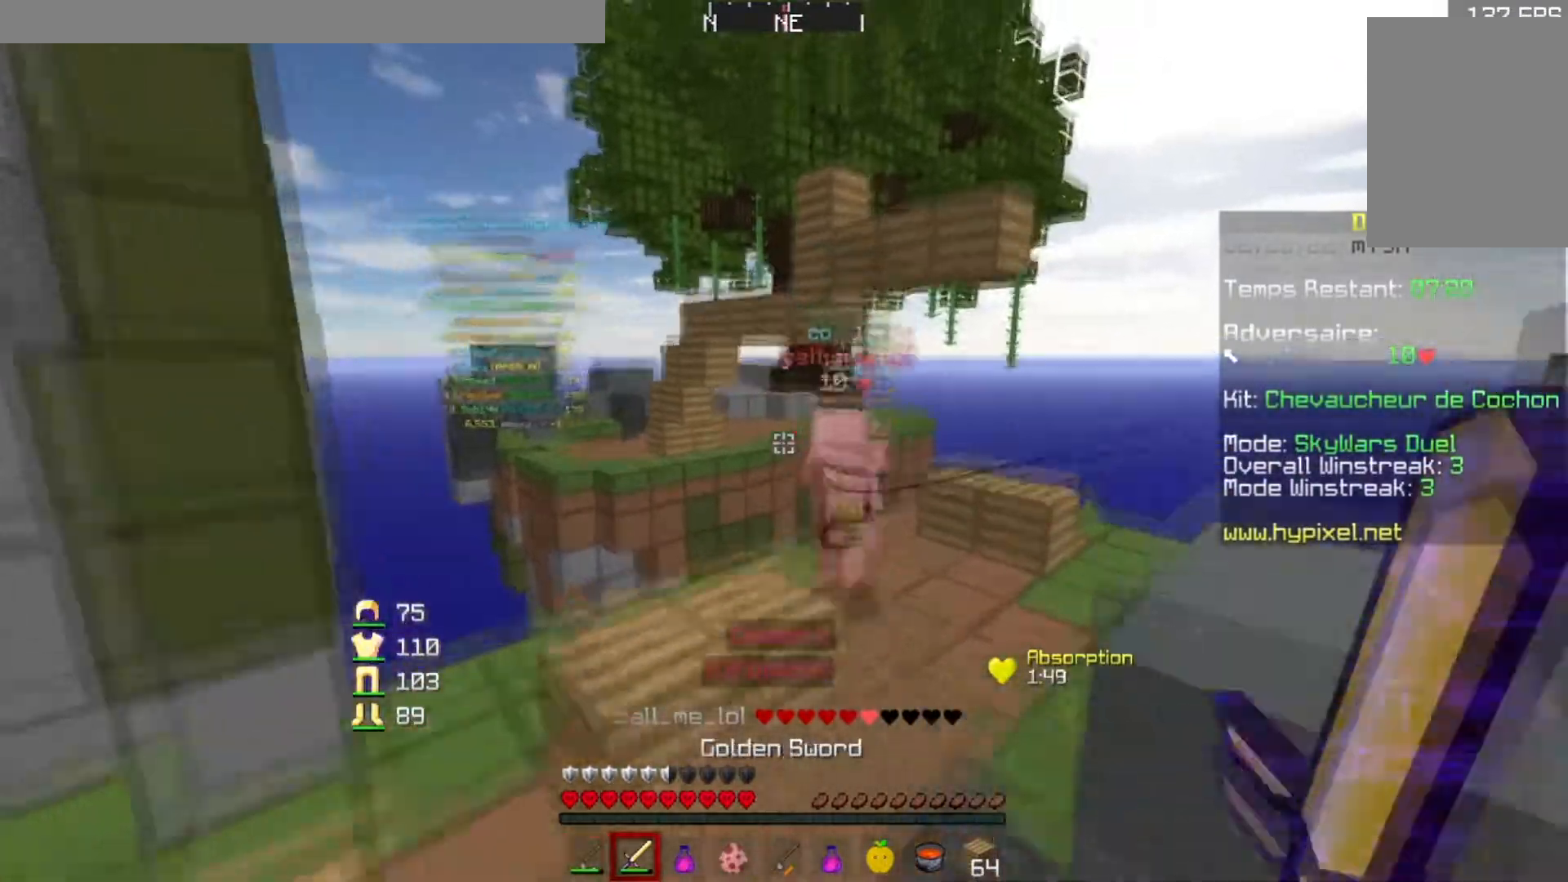
{"keys": ["w"], "events": [[17, "d", "up"]]}
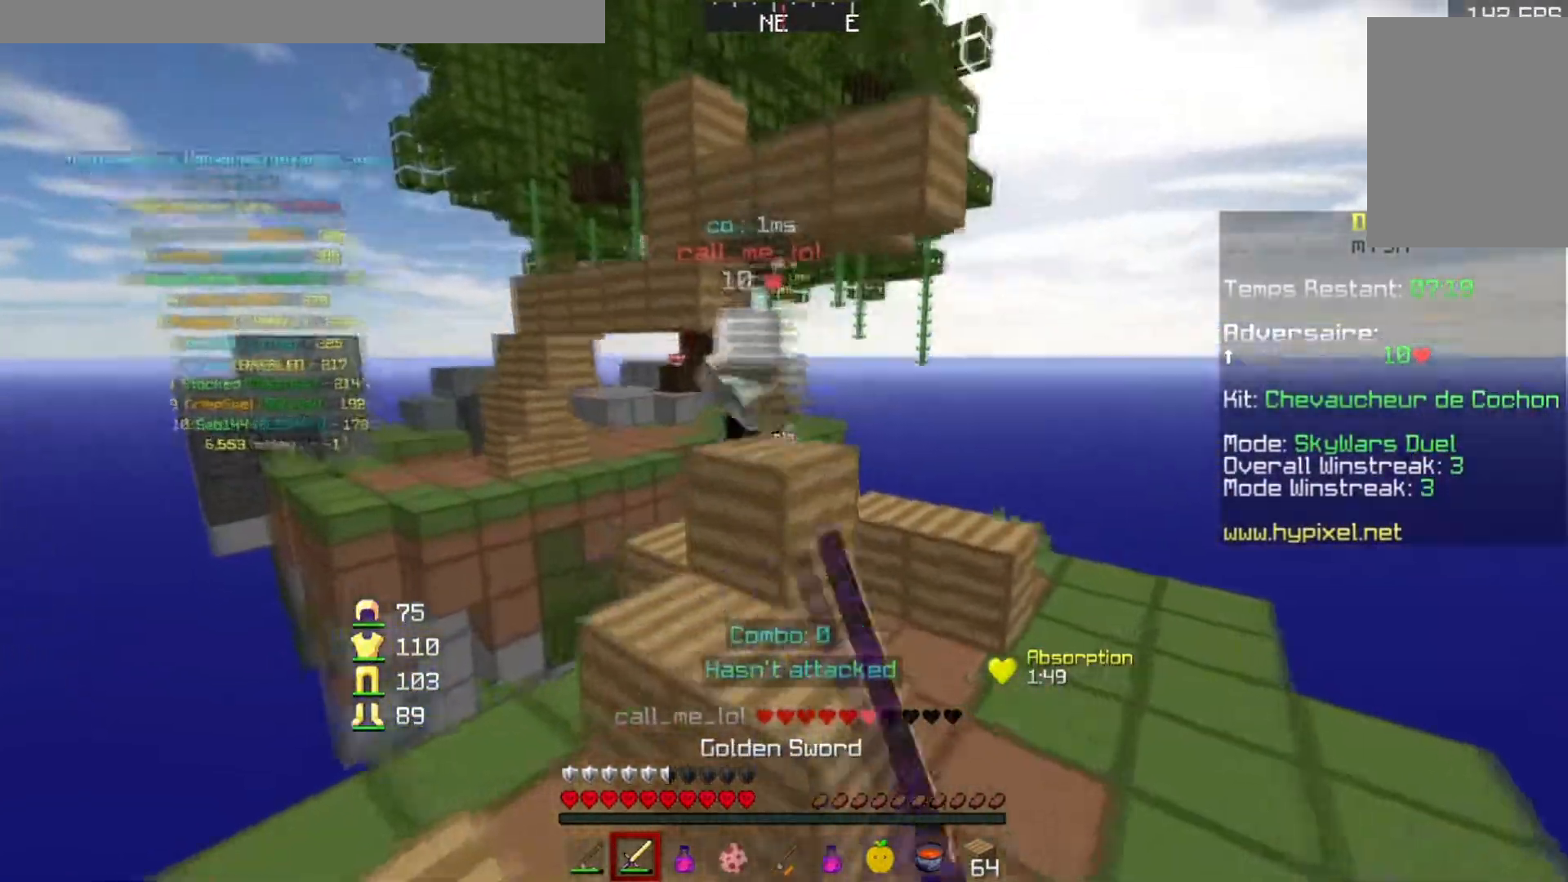
{"keys": ["w"], "events": [[16, "d", "down"], [267, "d", "up"]]}
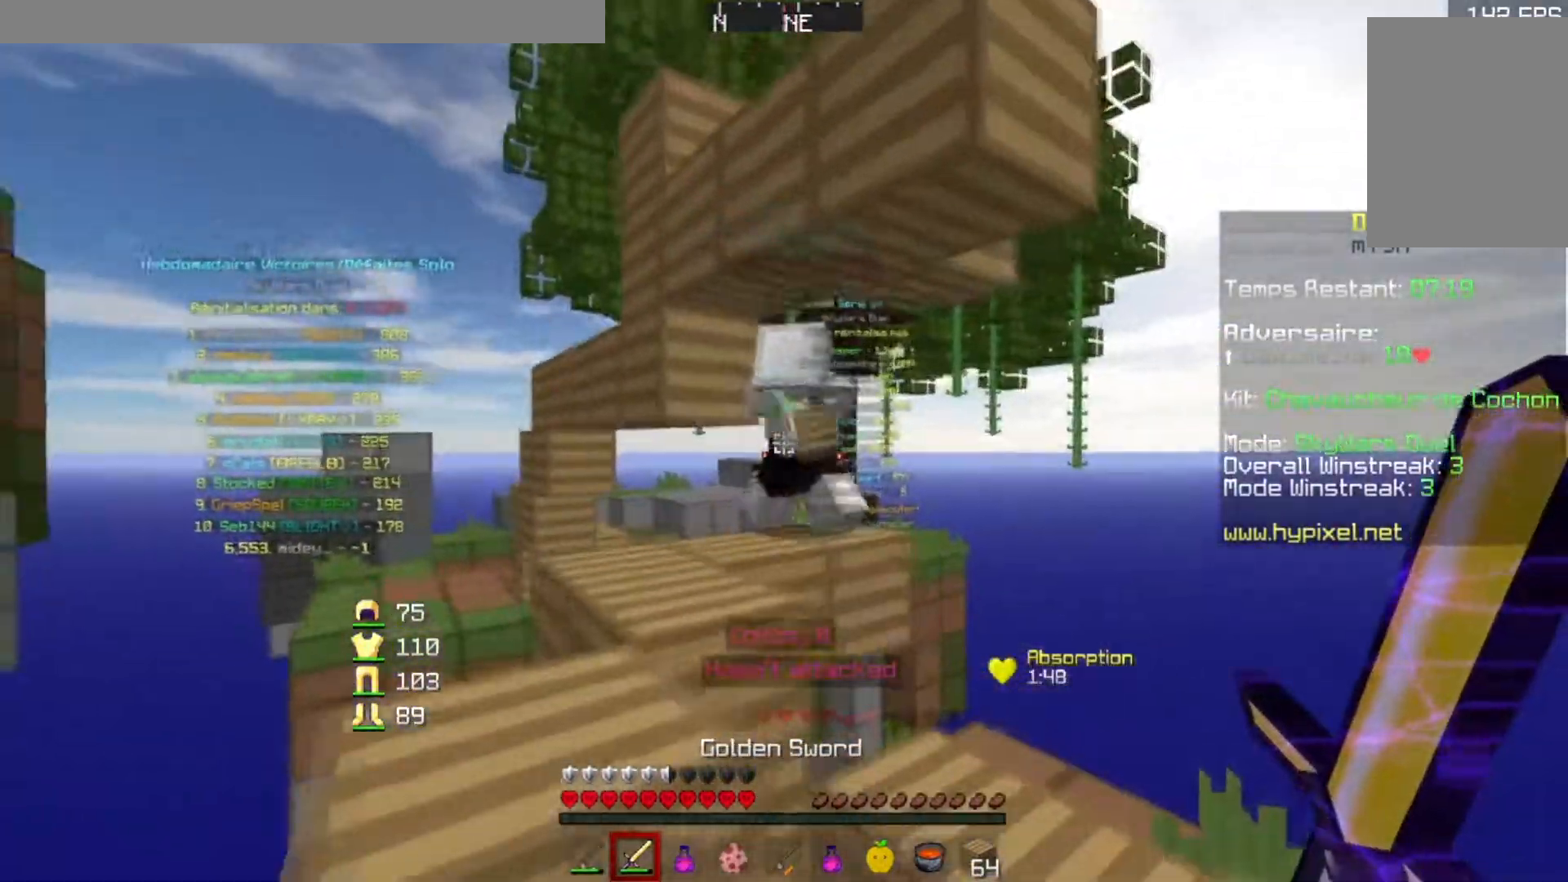
{"keys": ["w"], "events": [[267, "d", "down"], [467, "d", "up"]]}
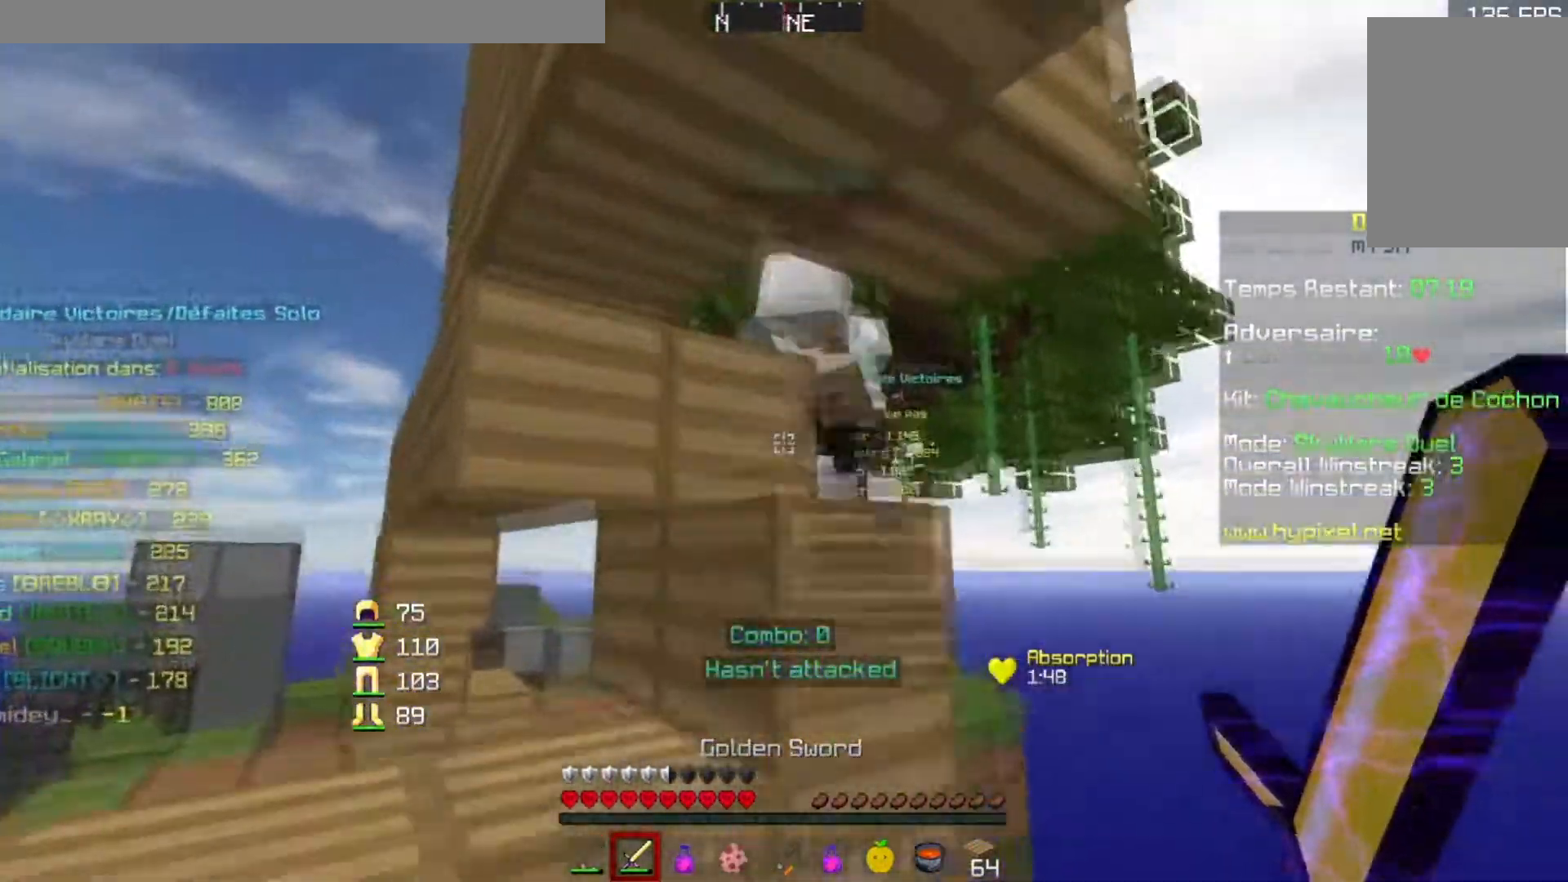
{"keys": [], "events": [[66, "a", "down"], [217, "w", "up"], [267, "a", "up"]]}
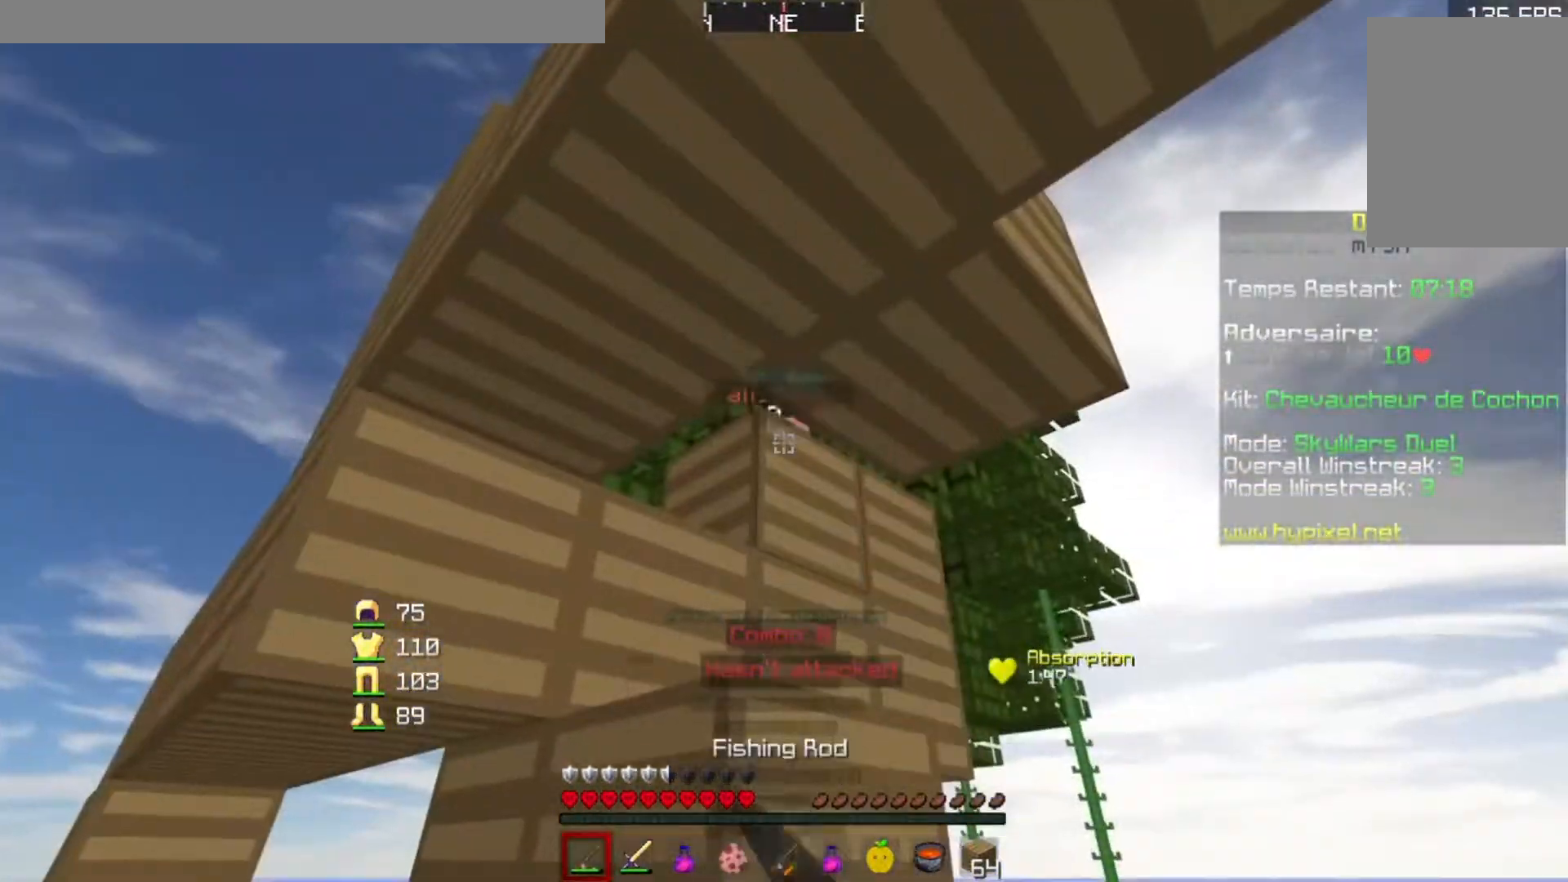
{"keys": ["s"], "events": [[67, "s", "down"], [167, "d", "down"], [317, "d", "up"]]}
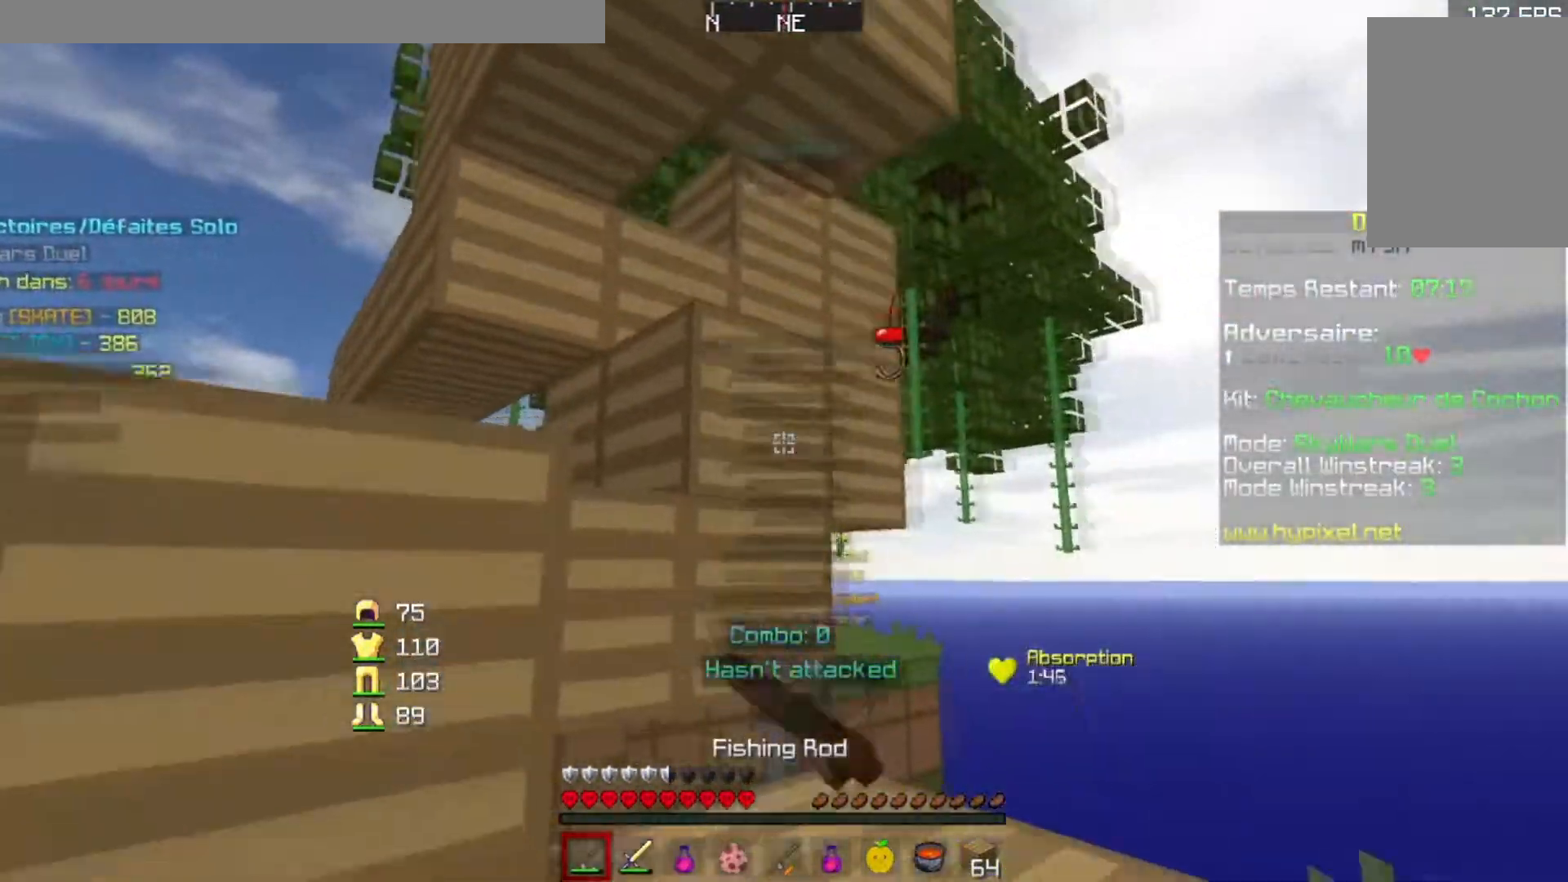
{"keys": ["d"], "events": [[66, "s", "up"], [217, "w", "down"], [317, "d", "down"], [417, "w", "up"]]}
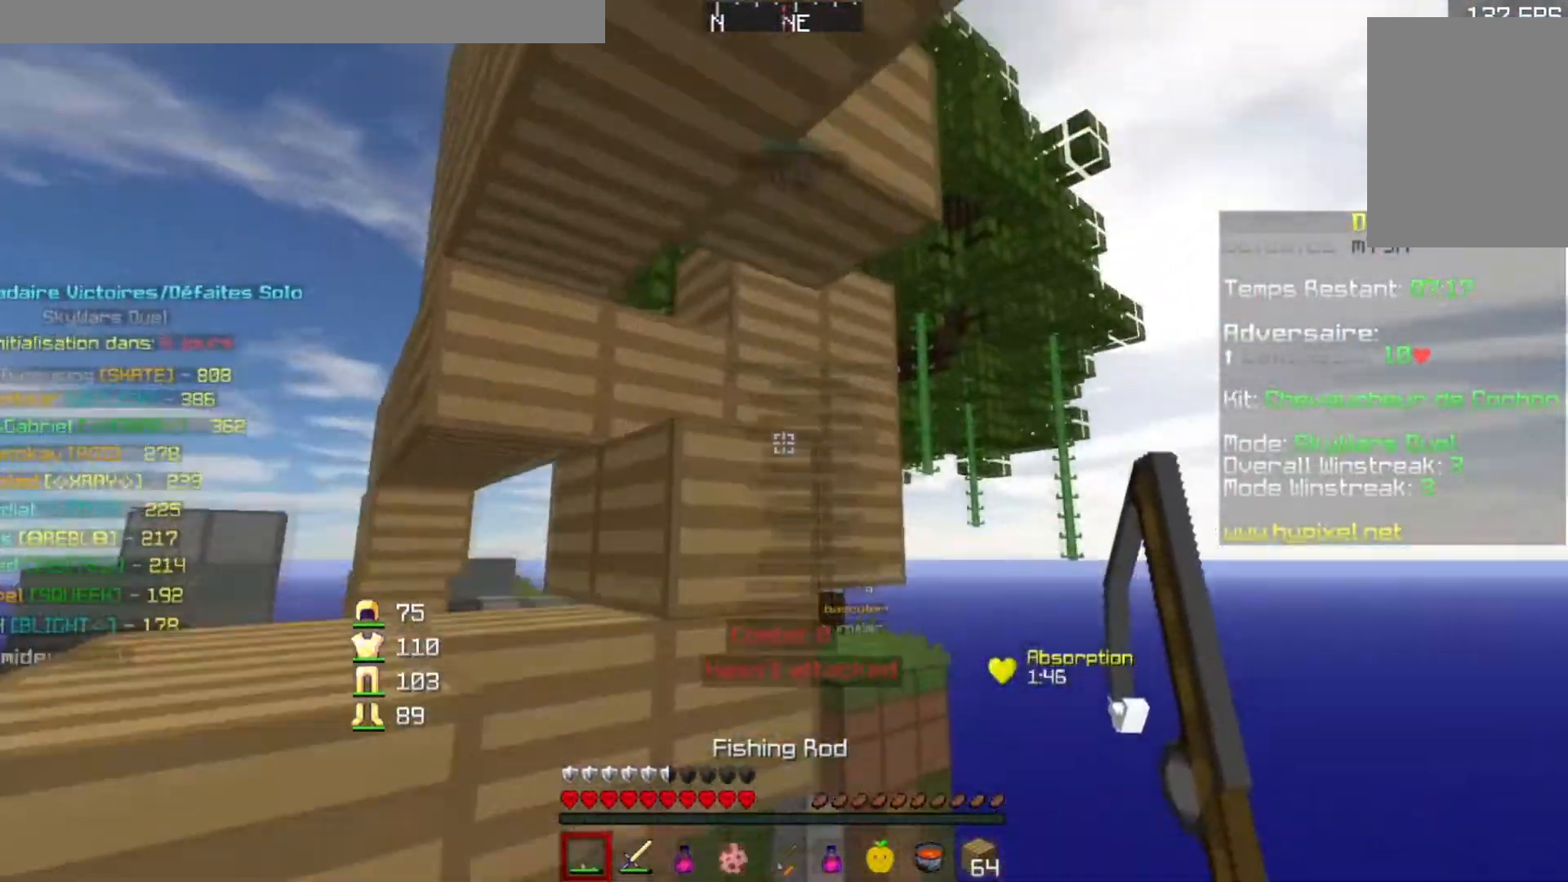
{"keys": ["d"], "events": [[167, "d", "up"], [167, "s", "down"], [317, "d", "down"], [367, "s", "up"]]}
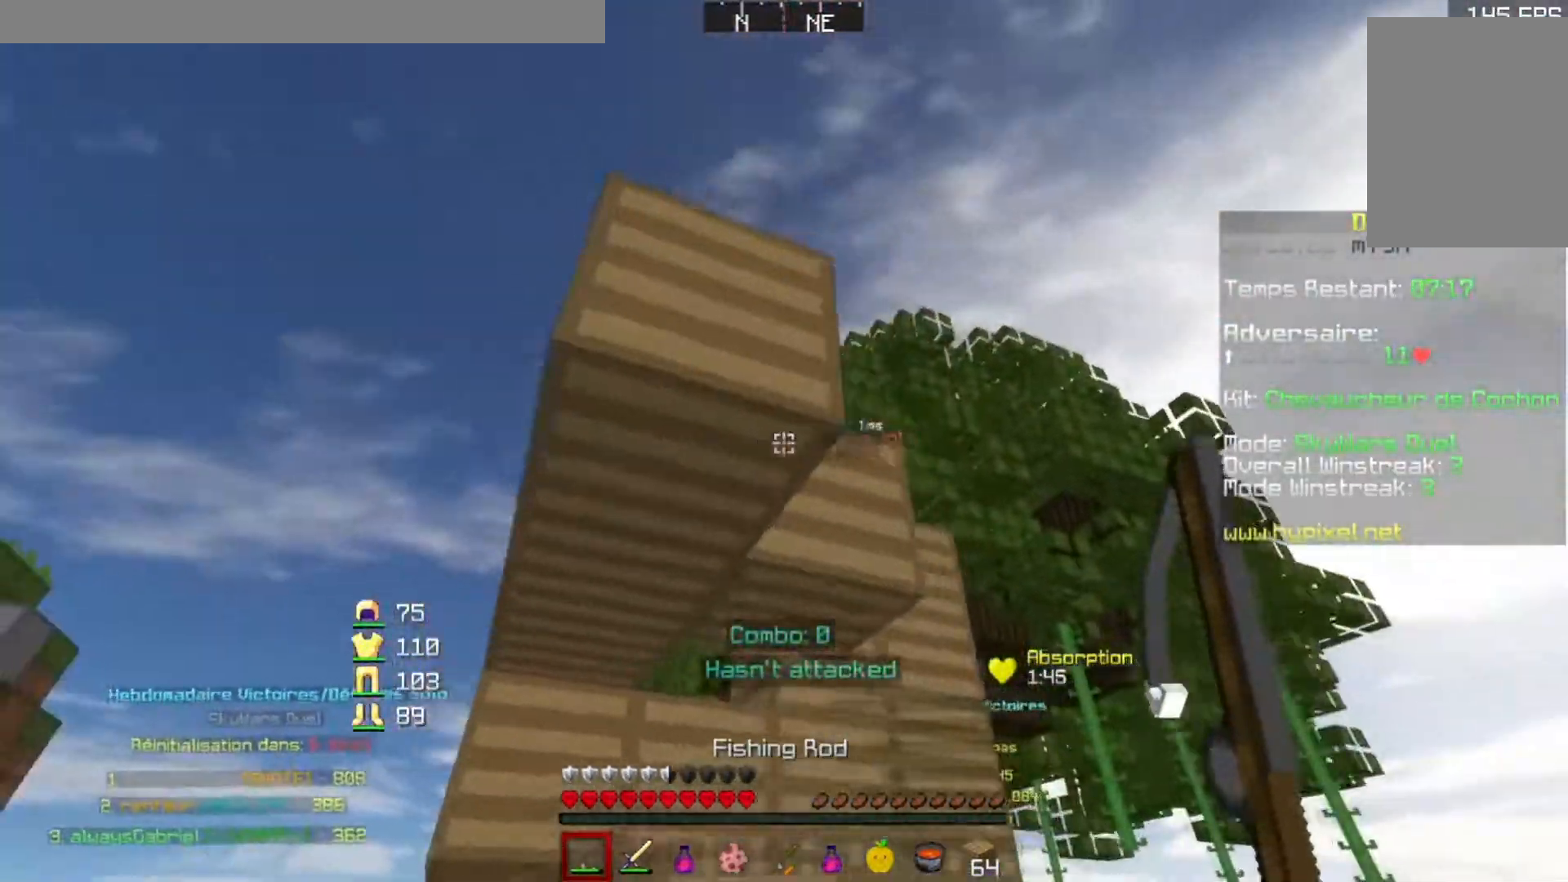
{"keys": ["a"], "events": [[66, "d", "up"], [317, "a", "down"]]}
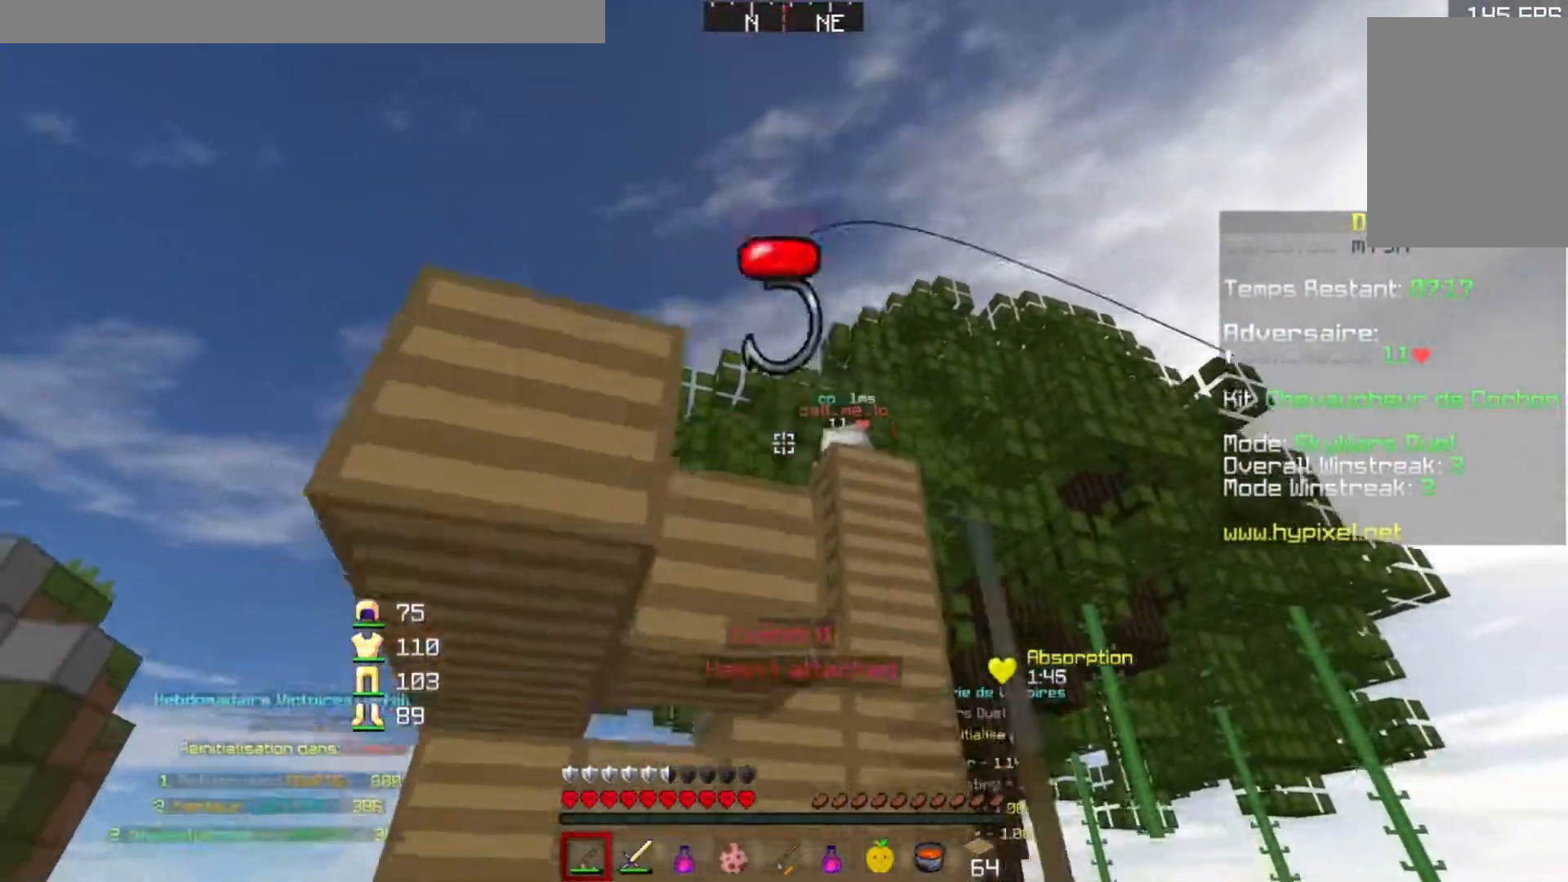
{"keys": [], "events": [[17, "a", "up"]]}
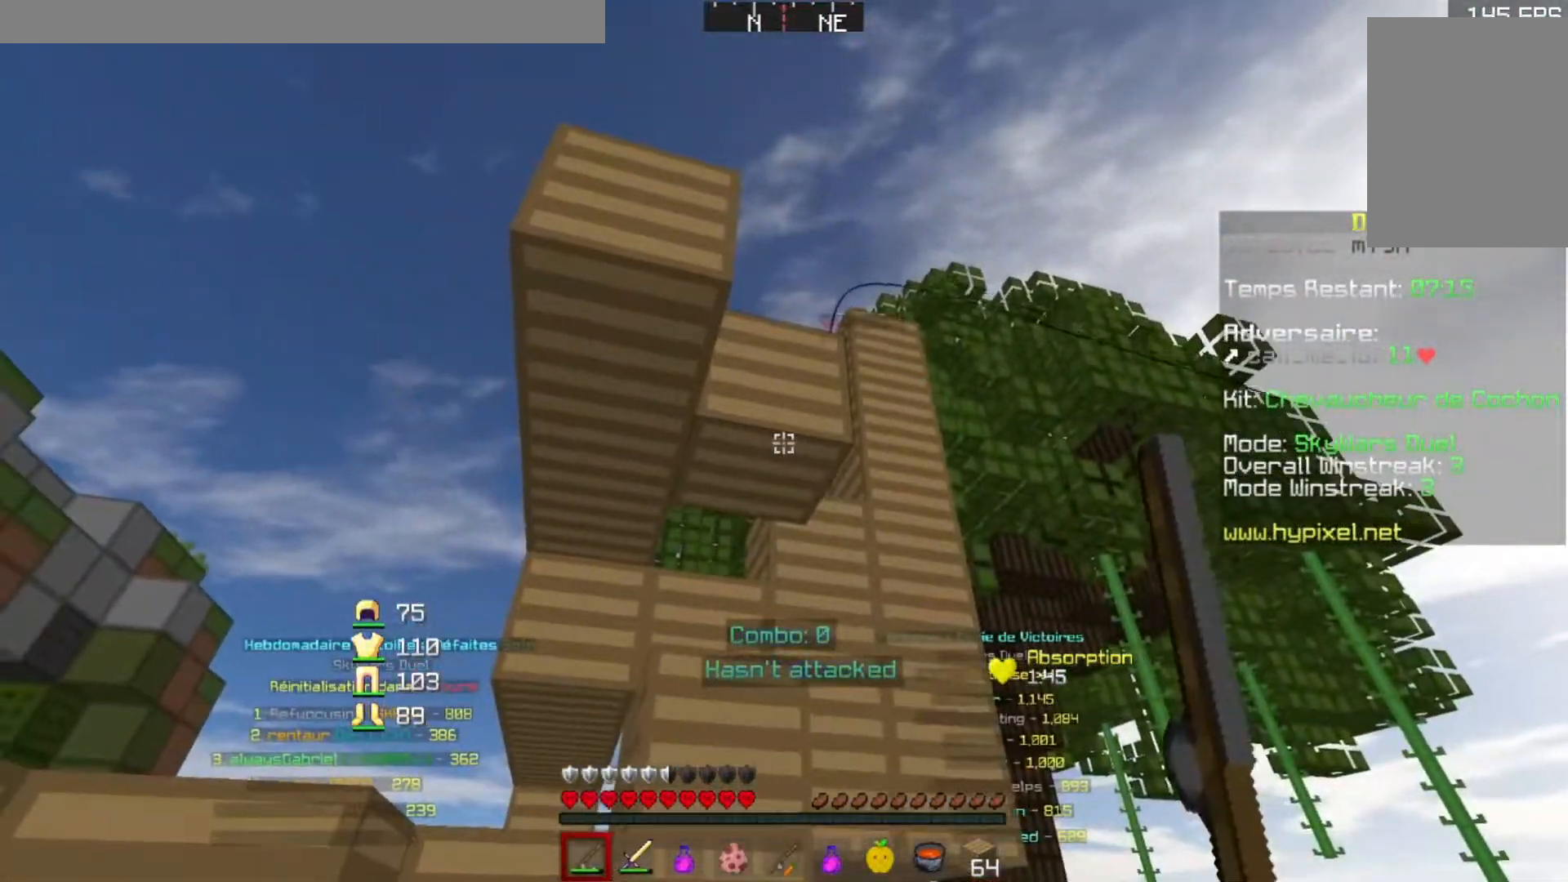
{"keys": [], "events": []}
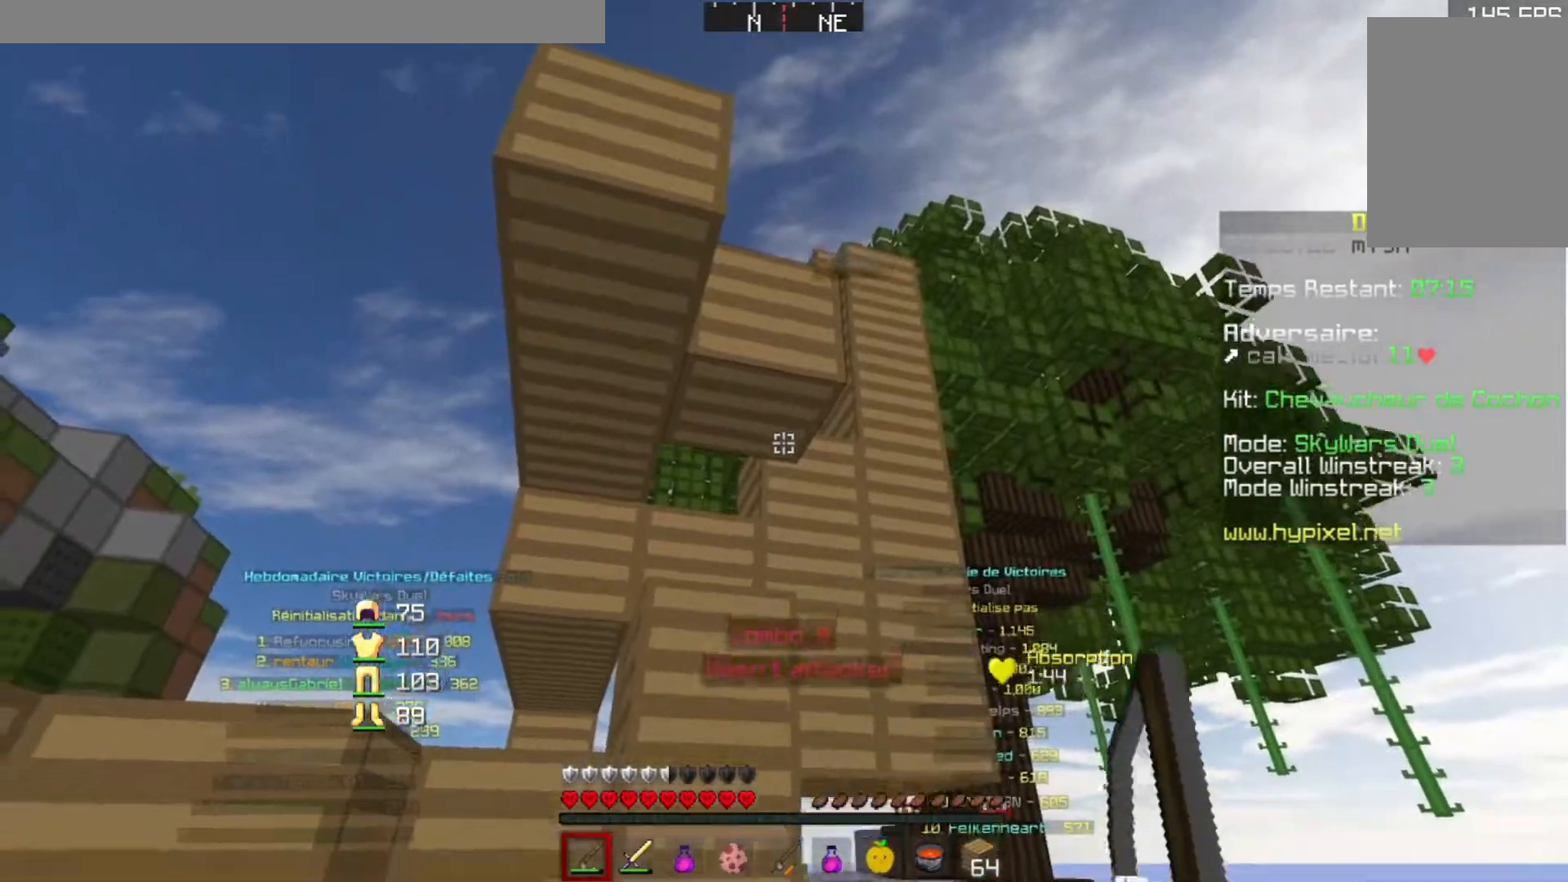
{"keys": [], "events": []}
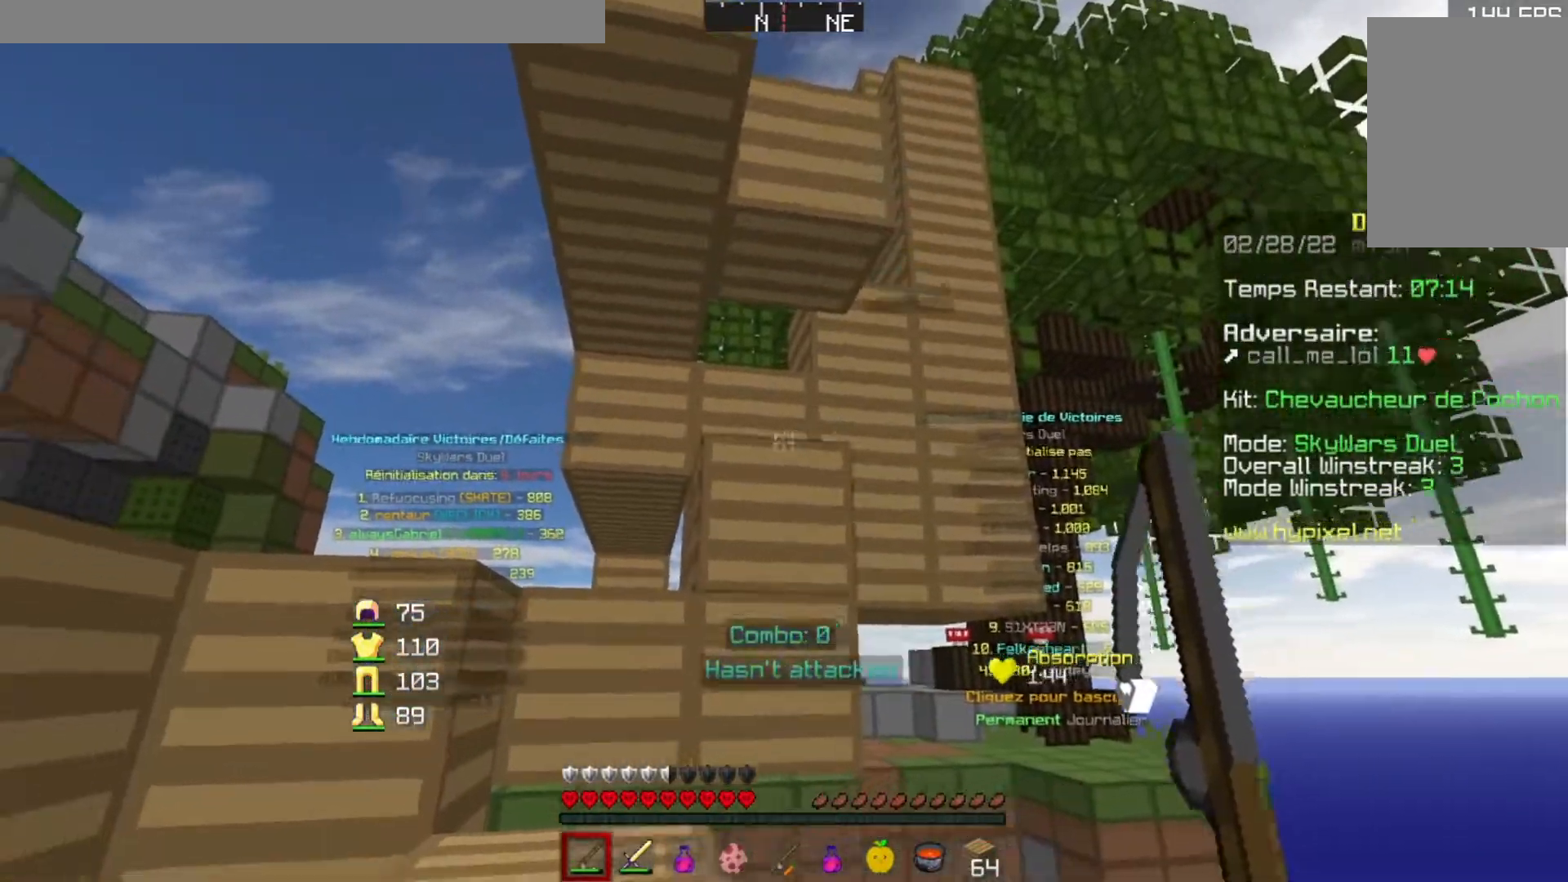
{"keys": ["w"], "events": [[116, "a", "down"], [167, "w", "down"], [317, "a", "up"]]}
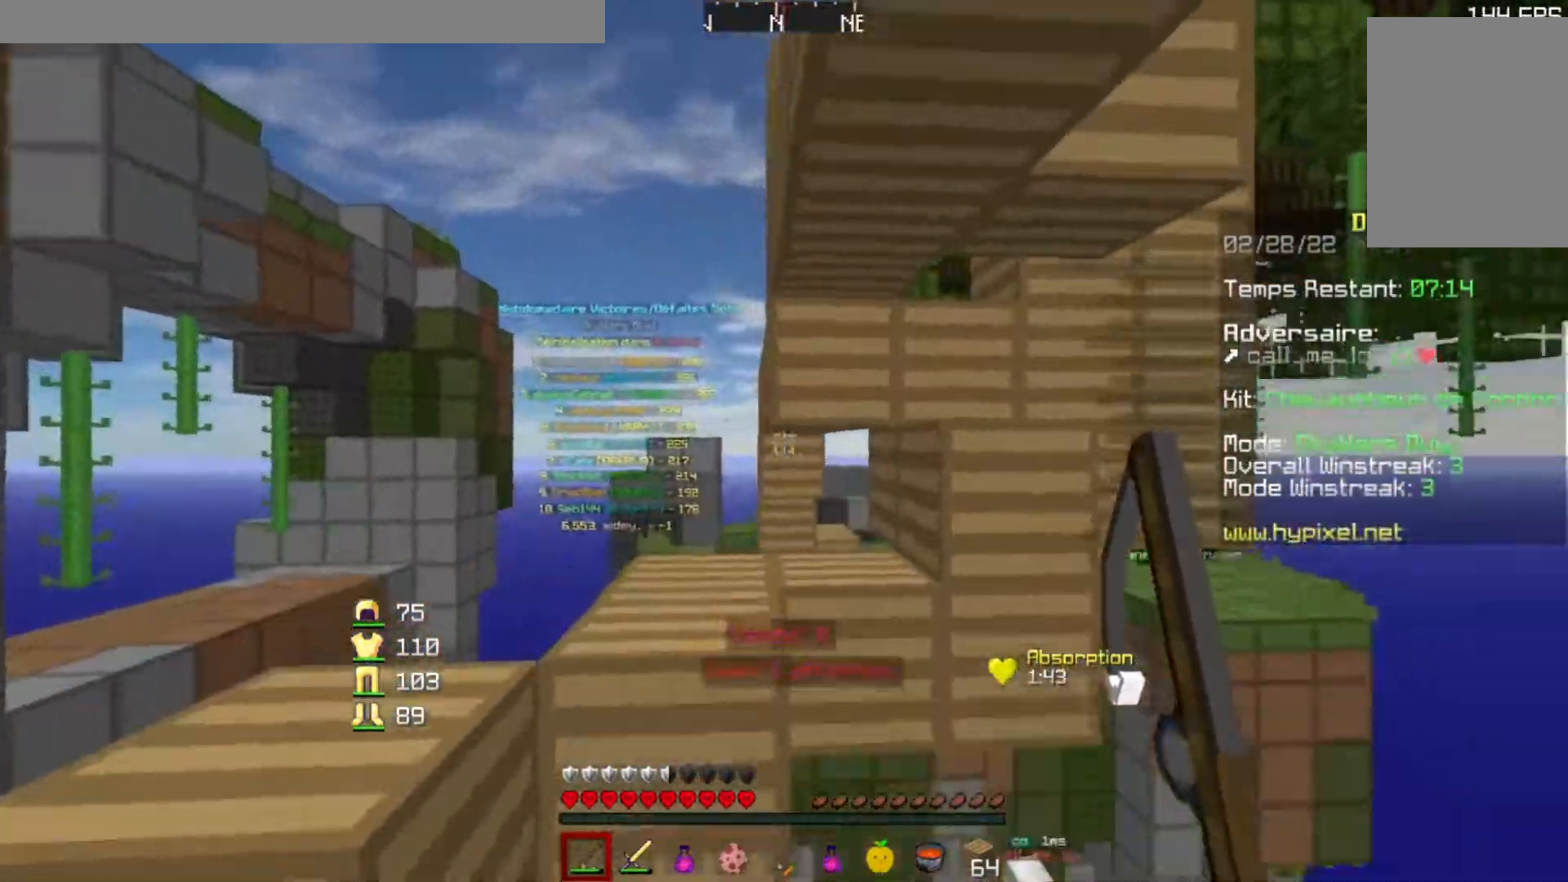
{"keys": ["w"], "events": [[34, "w", "up"], [384, "w", "down"]]}
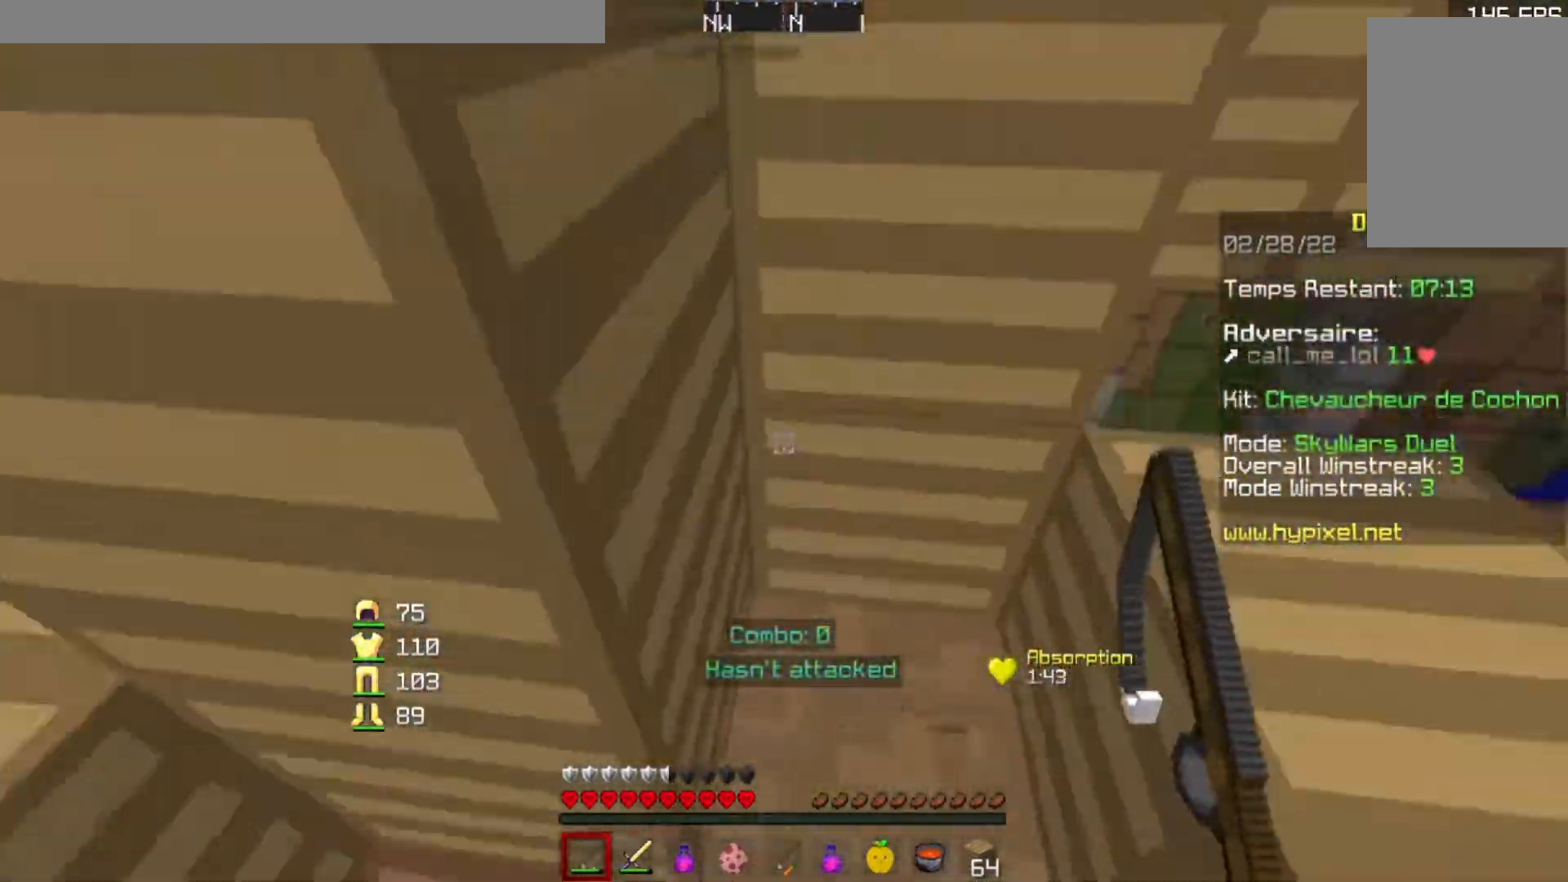
{"keys": ["d", "w"], "events": [[83, "w", "up"], [234, "d", "down"], [434, "w", "down"]]}
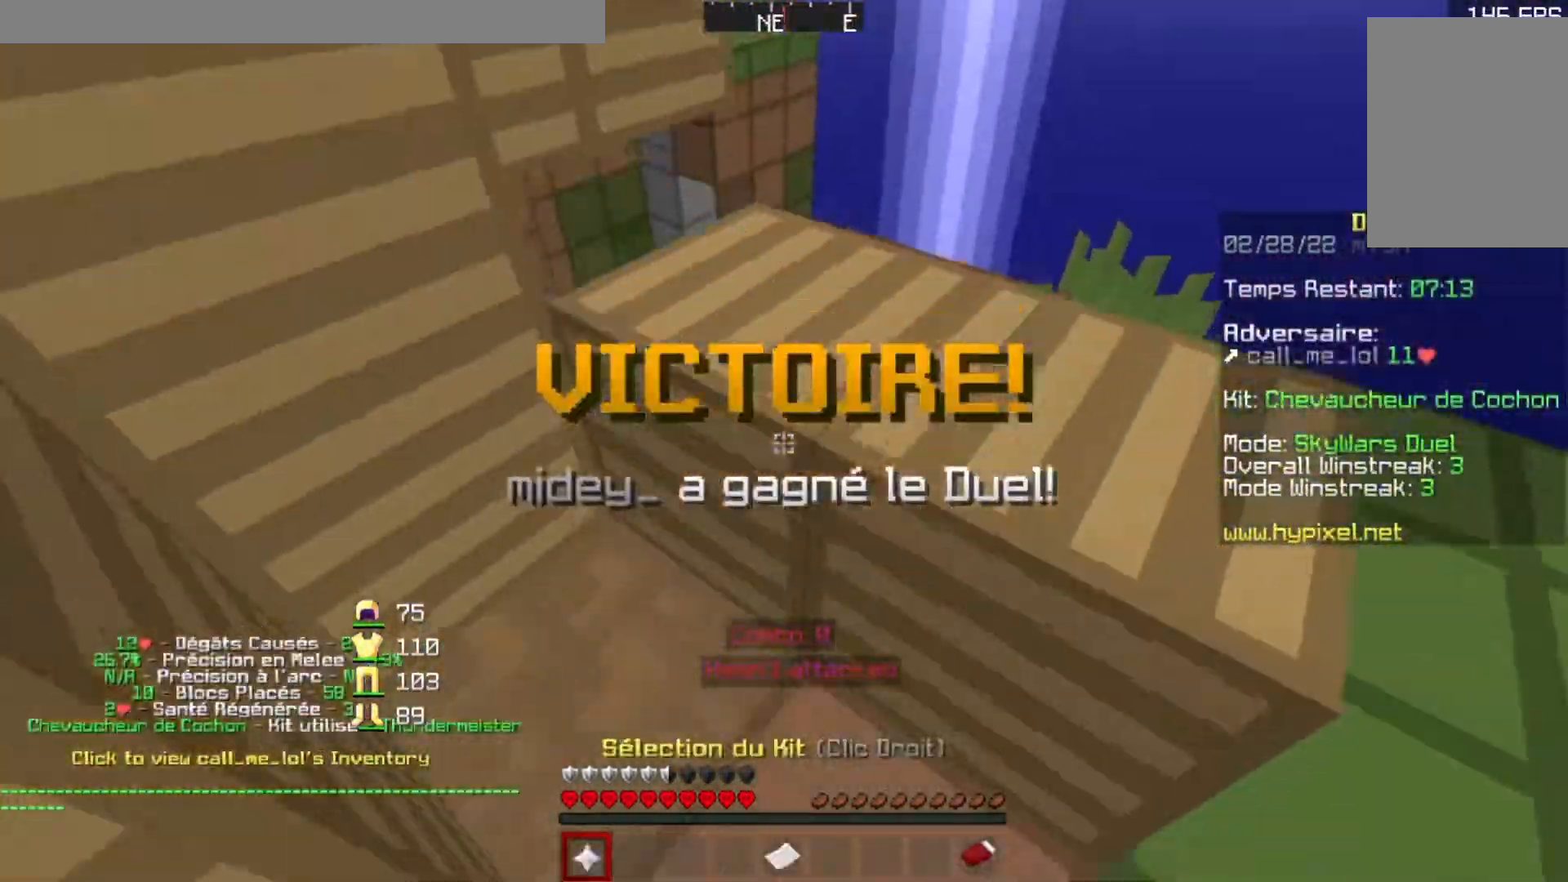
{"keys": ["w"], "events": [[384, "d", "up"]]}
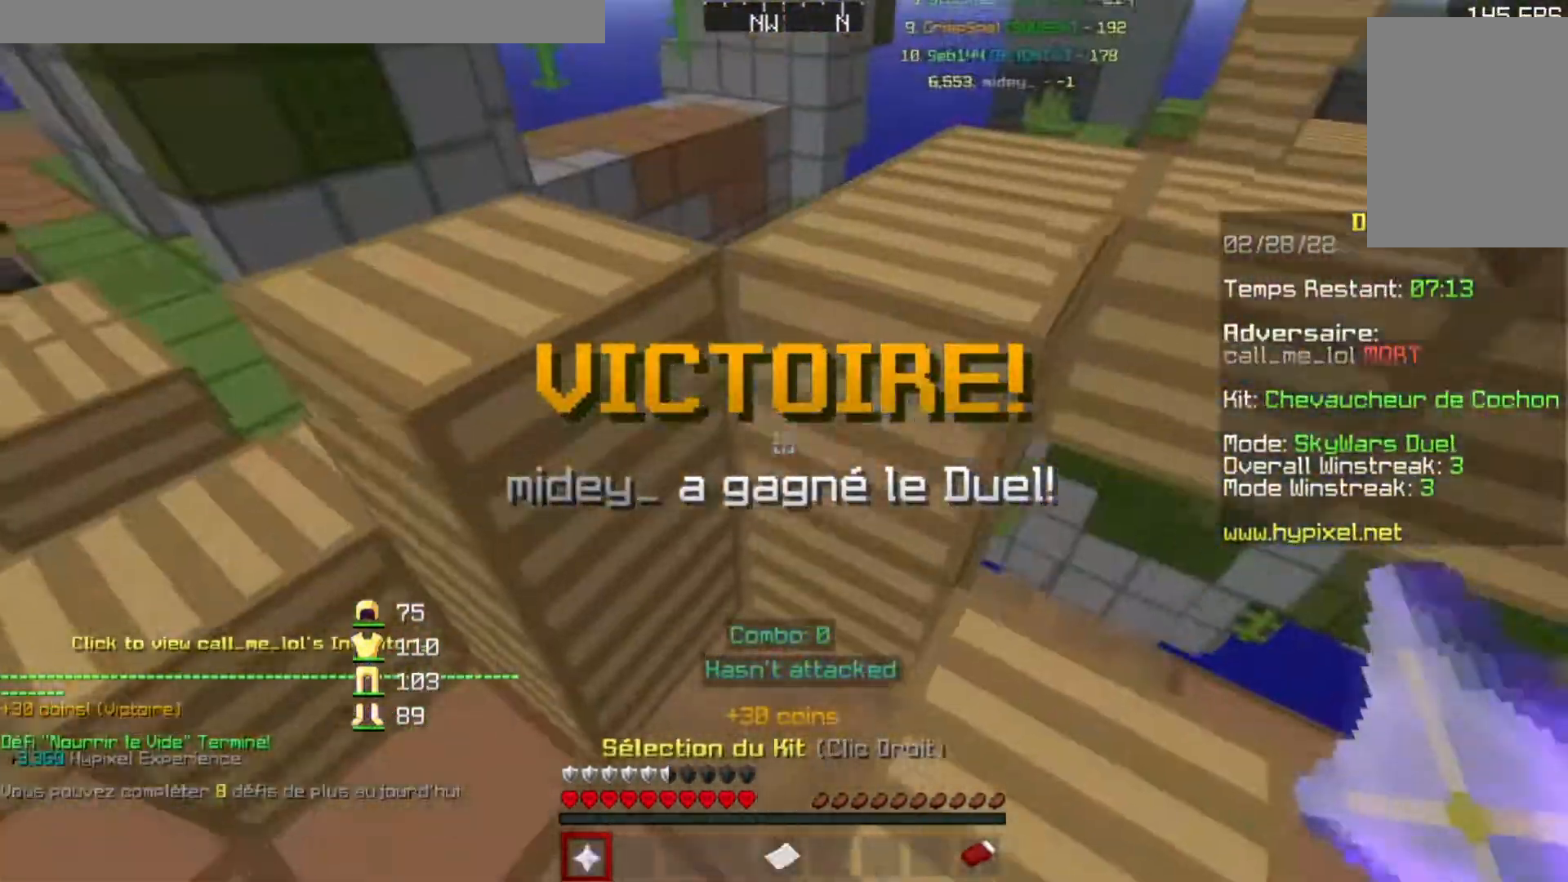
{"keys": ["w"], "events": []}